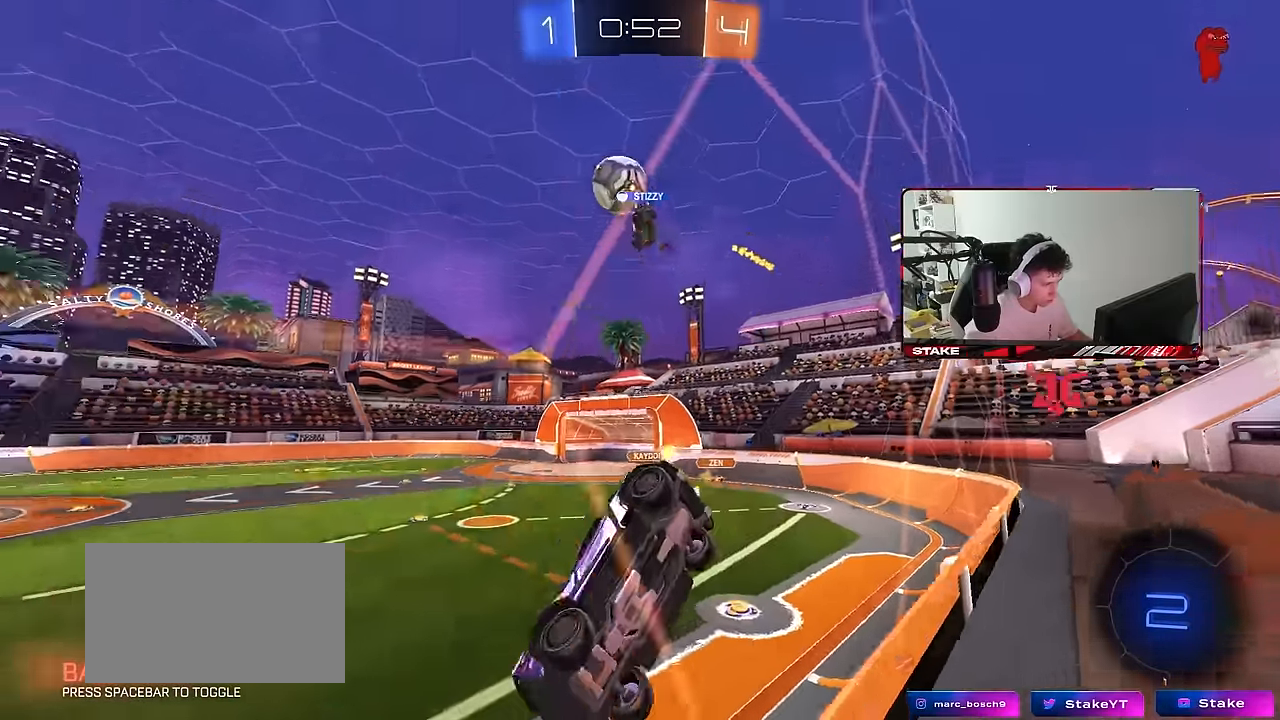
Gameplay with keyboard and mouse; each line is a JSON object with the keys and mouse buttons held at the frame after it. "events" lists presses ("down") and releases ("up") of "1", "2", "3", "4", "5", "a", "alt", "c", "caps_lock", "ctrl", "d", "e", "f", "g", "q", "r", "s", "shift", "space", "t", "tab", "v", "w", "x", "z", "mouse_left", "mouse_wheel" and "mouse_right" between this image and that frame as [ms after this image, input, new state], when the widget could be followed in between. "mouse_left", "mouse_wheel", "mouse_right" = the "left", "wheel", "right" buttons of the "mouse" list. No other keys are recorded. "wheel" means that the mouse wheel is clicked or scrolled. "mouse_move" is the direction in which the mouse moves at that frame (one of eight, or "still"), when it could be read.
{"keys": ["a", "s", "shift"], "mouse": [], "mouse_move": "still", "events": [[250, "a", "up"], [250, "space", "down"], [250, "w", "up"], [300, "d", "down"], [300, "mouse_left", "down"], [300, "mouse_right", "down"], [300, "s", "down"], [333, "space", "up"], [383, "a", "down"], [383, "mouse_left", "up"], [383, "shift", "down"], [433, "d", "up"], [483, "mouse_right", "up"]]}
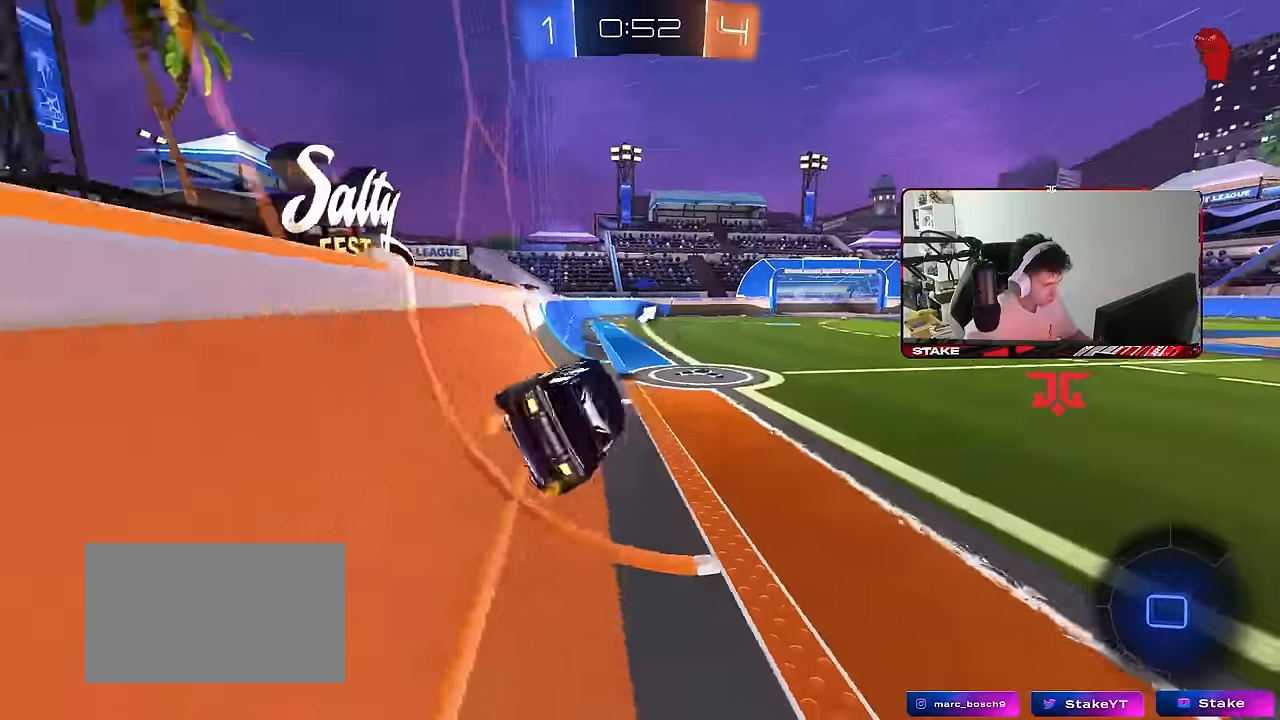
{"keys": ["d", "w"], "mouse": [], "mouse_move": "still", "events": [[67, "s", "up"], [117, "a", "up"], [117, "shift", "up"], [217, "w", "down"], [267, "mouse_right", "down"], [300, "mouse_left", "down"], [400, "mouse_right", "up"], [400, "space", "down"], [450, "d", "down"], [450, "mouse_left", "up"], [500, "space", "up"]]}
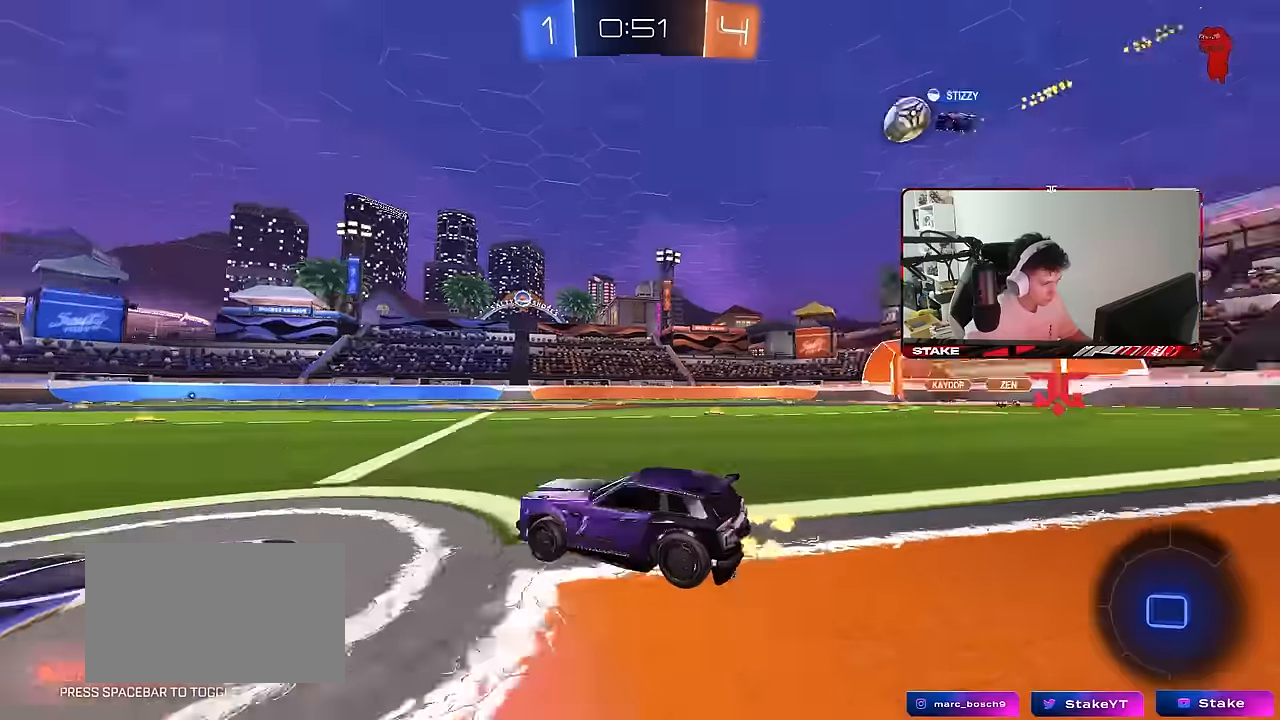
{"keys": ["d", "s", "shift"], "mouse": ["right"], "mouse_move": "still", "events": [[84, "a", "down"], [84, "d", "up"], [234, "mouse_right", "down"], [317, "a", "up"], [317, "d", "down"], [317, "mouse_right", "up"], [317, "shift", "down"], [367, "mouse_right", "down"], [417, "s", "down"], [417, "w", "up"]]}
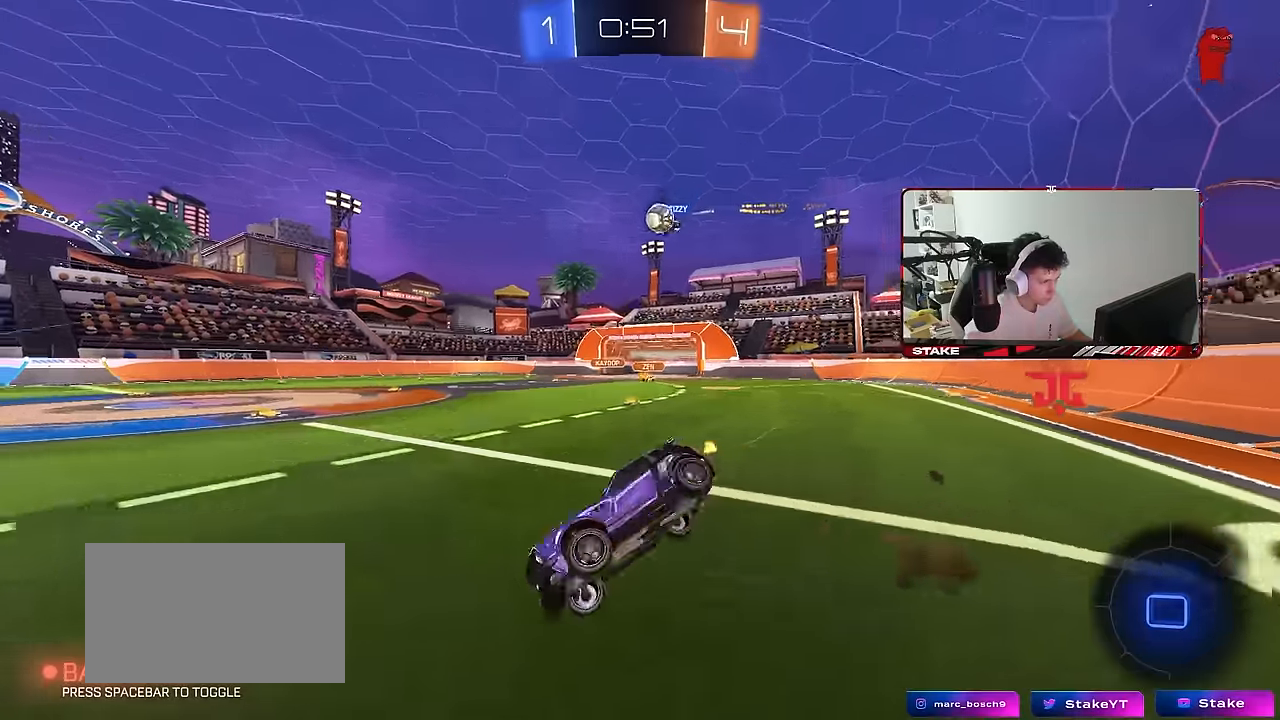
{"keys": ["d", "s", "shift"], "mouse": [], "mouse_move": "still", "events": [[17, "space", "down"], [67, "mouse_right", "up"], [200, "space", "up"], [300, "s", "up"], [384, "s", "down"]]}
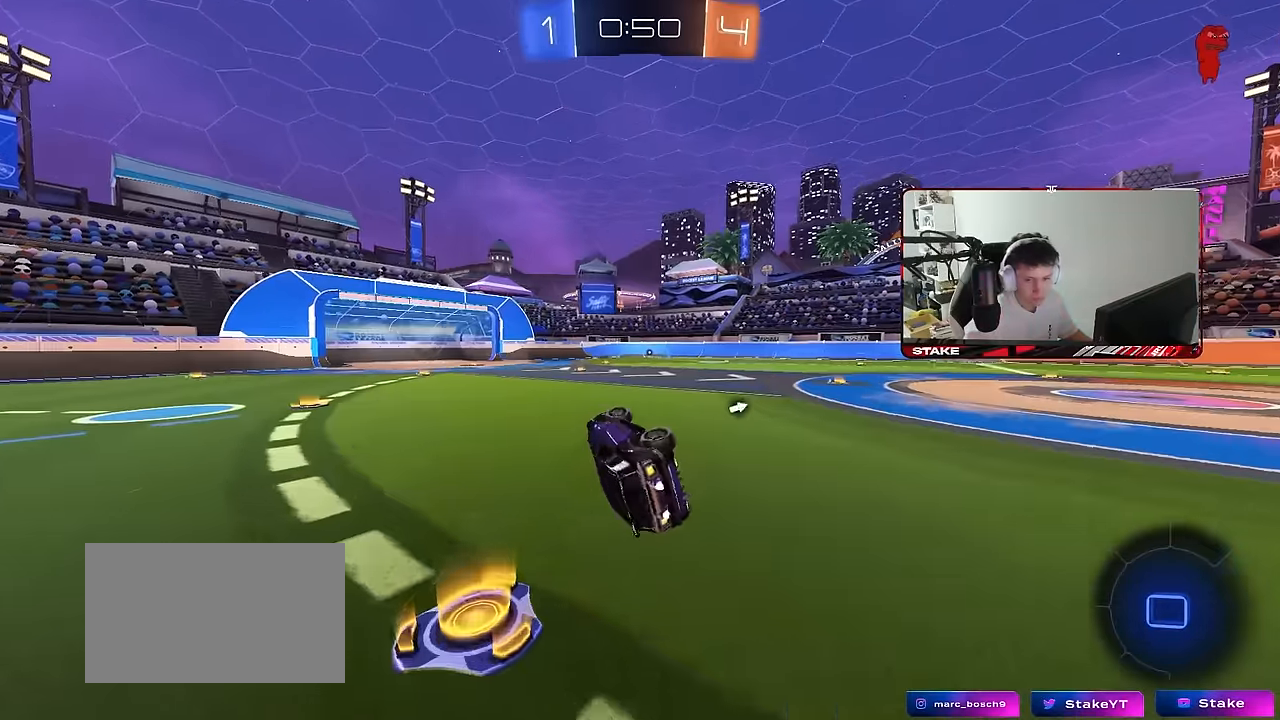
{"keys": ["w"], "mouse": [], "mouse_move": "still", "events": [[167, "s", "up"], [167, "shift", "up"], [167, "space", "down"], [267, "d", "up"], [300, "space", "up"], [350, "w", "down"]]}
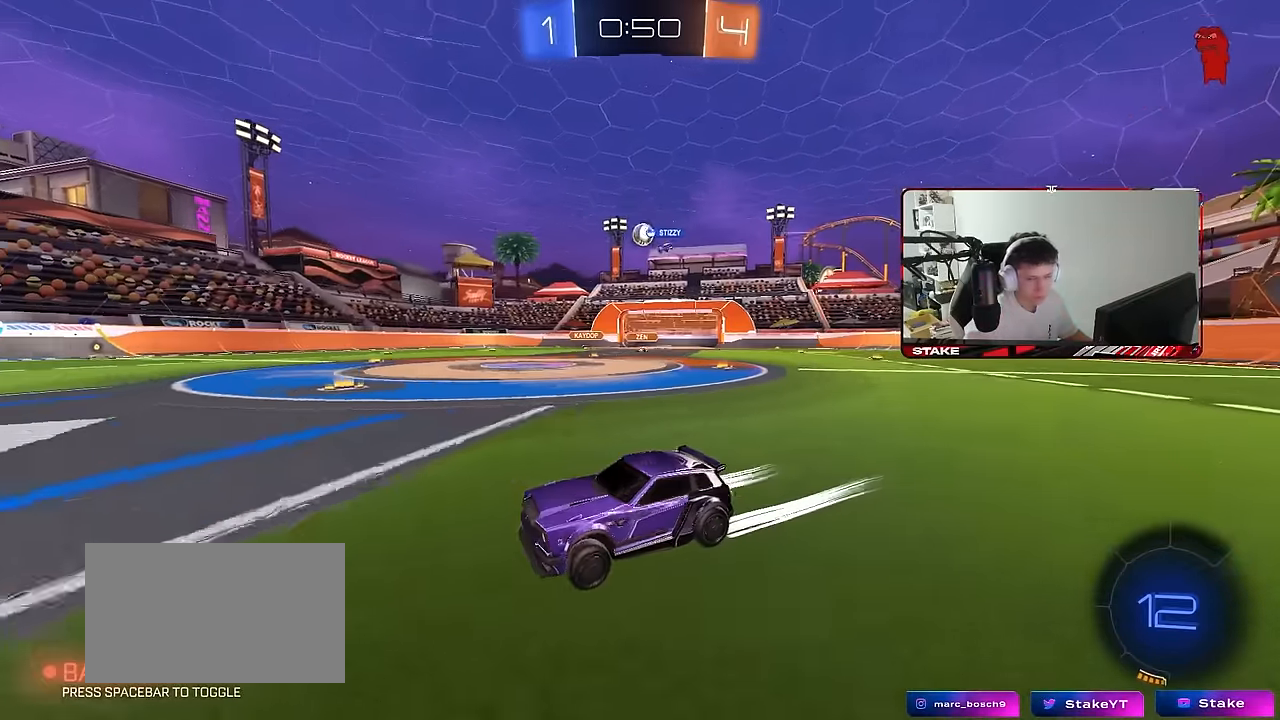
{"keys": ["a", "w"], "mouse": [], "mouse_move": "still", "events": [[234, "d", "down"], [367, "d", "up"], [417, "a", "down"]]}
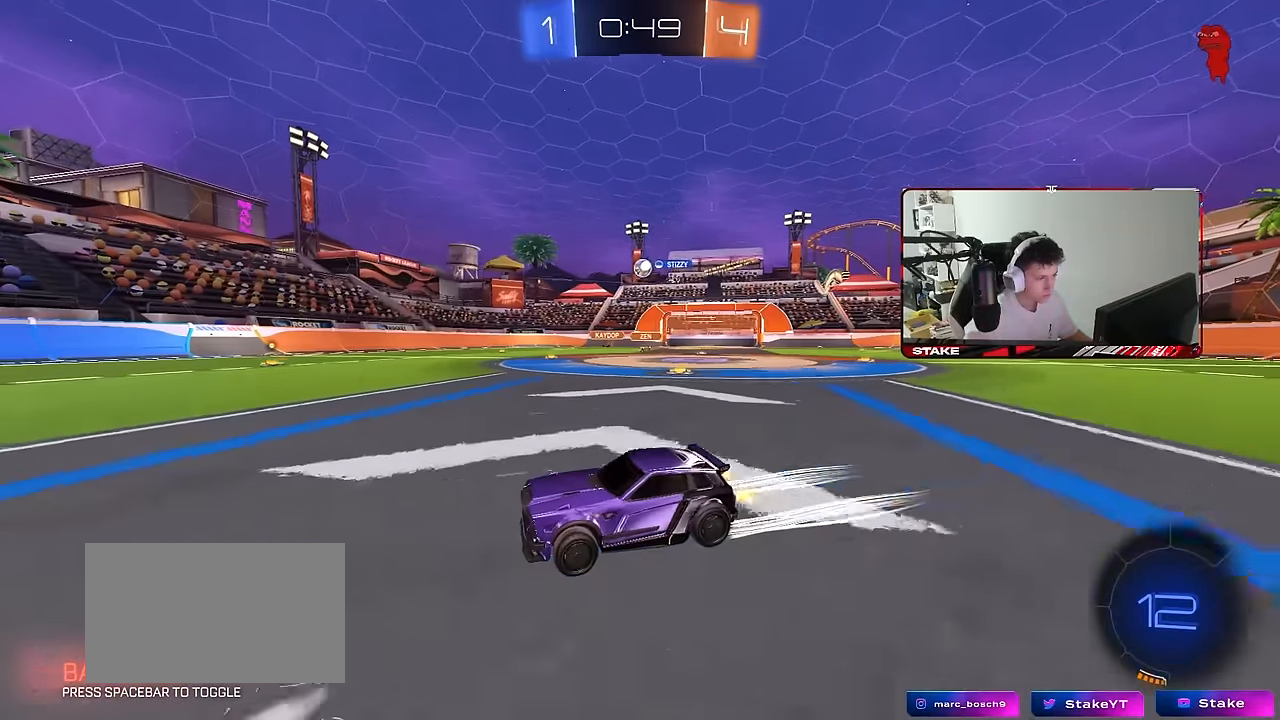
{"keys": ["w"], "mouse": ["left"], "mouse_move": "still", "events": [[17, "a", "up"], [434, "mouse_left", "down"]]}
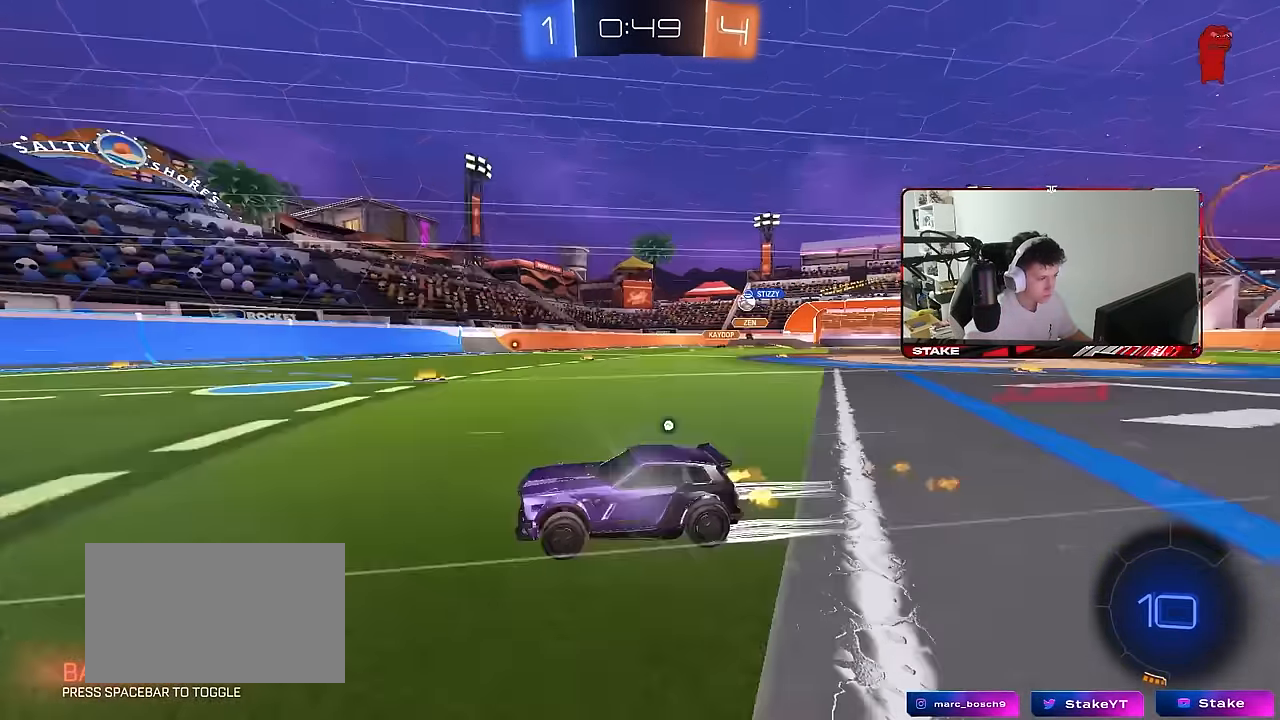
{"keys": ["d", "w"], "mouse": [], "mouse_move": "still", "events": [[34, "space", "down"], [117, "space", "up"], [217, "mouse_left", "up"], [317, "space", "down"], [450, "space", "up"], [500, "d", "down"]]}
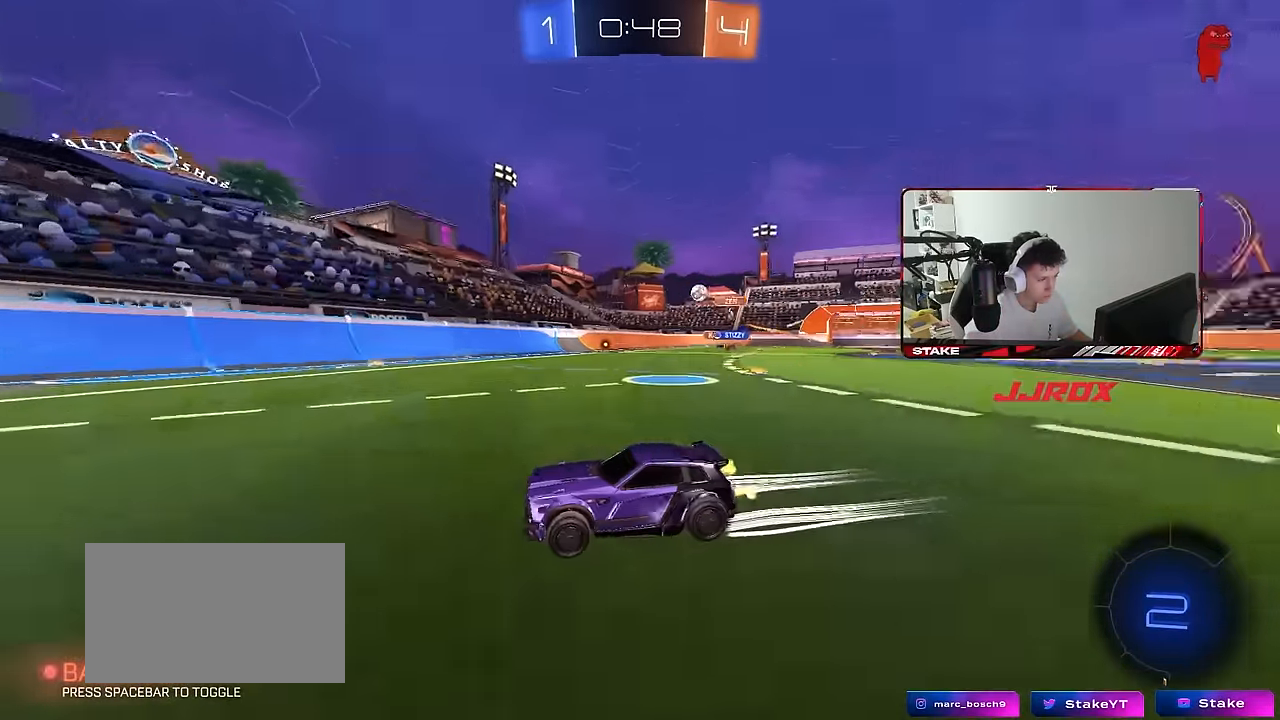
{"keys": ["a", "w"], "mouse": [], "mouse_move": "still", "events": [[234, "d", "up"], [284, "a", "down"], [284, "shift", "down"], [467, "shift", "up"]]}
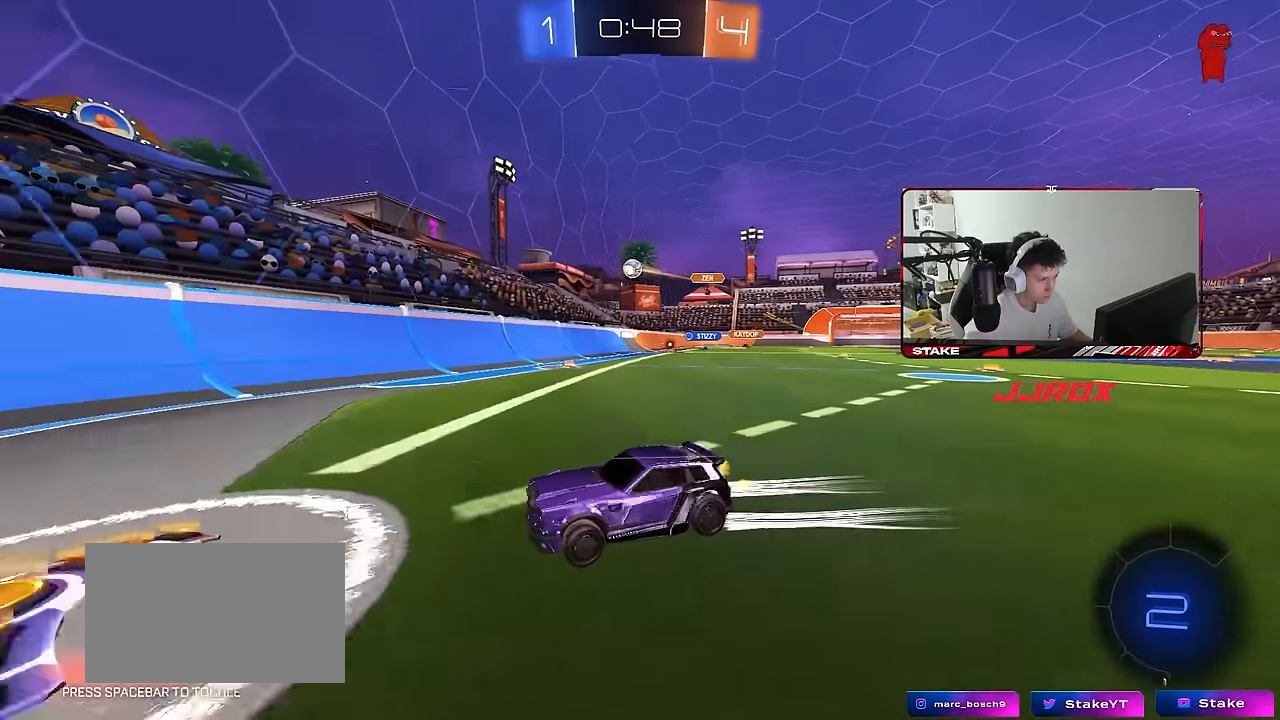
{"keys": ["a", "w"], "mouse": ["left"], "mouse_move": "still", "events": [[384, "mouse_left", "down"], [384, "shift", "down"], [434, "shift", "up"]]}
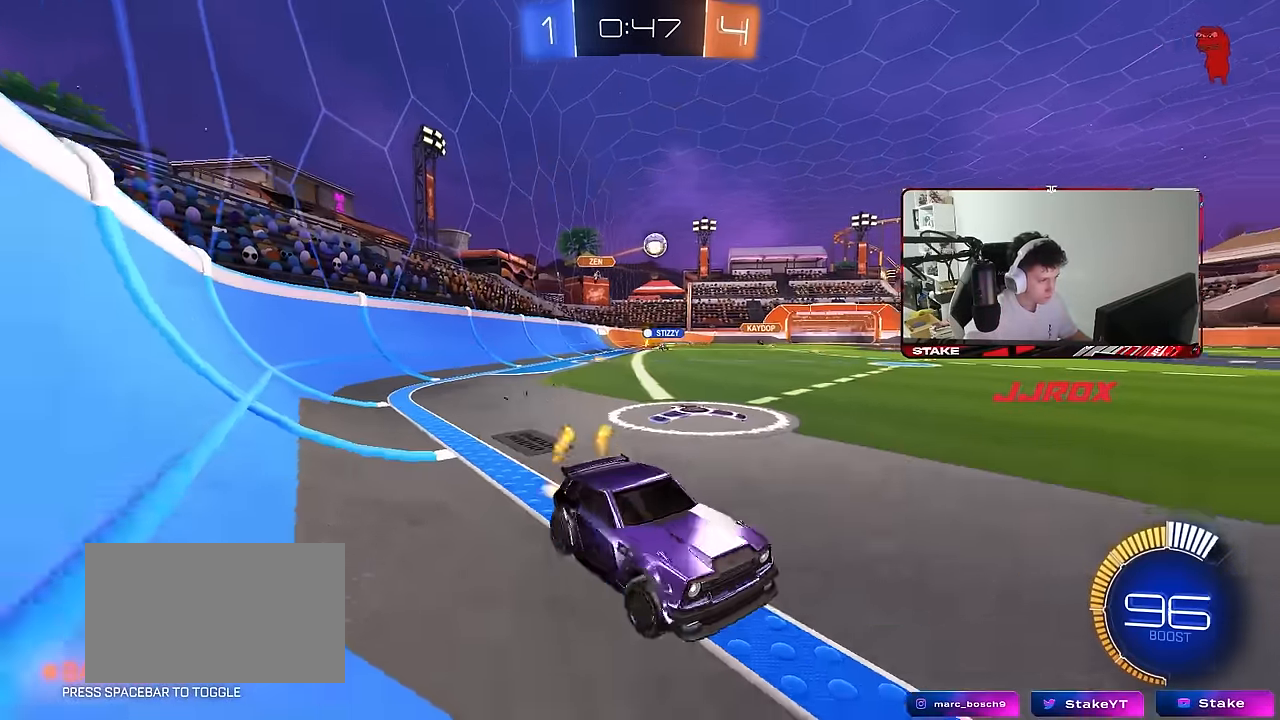
{"keys": ["a", "w"], "mouse": ["left"], "mouse_move": "still", "events": [[167, "mouse_left", "up"], [267, "mouse_left", "down"], [350, "mouse_left", "up"], [500, "mouse_left", "down"]]}
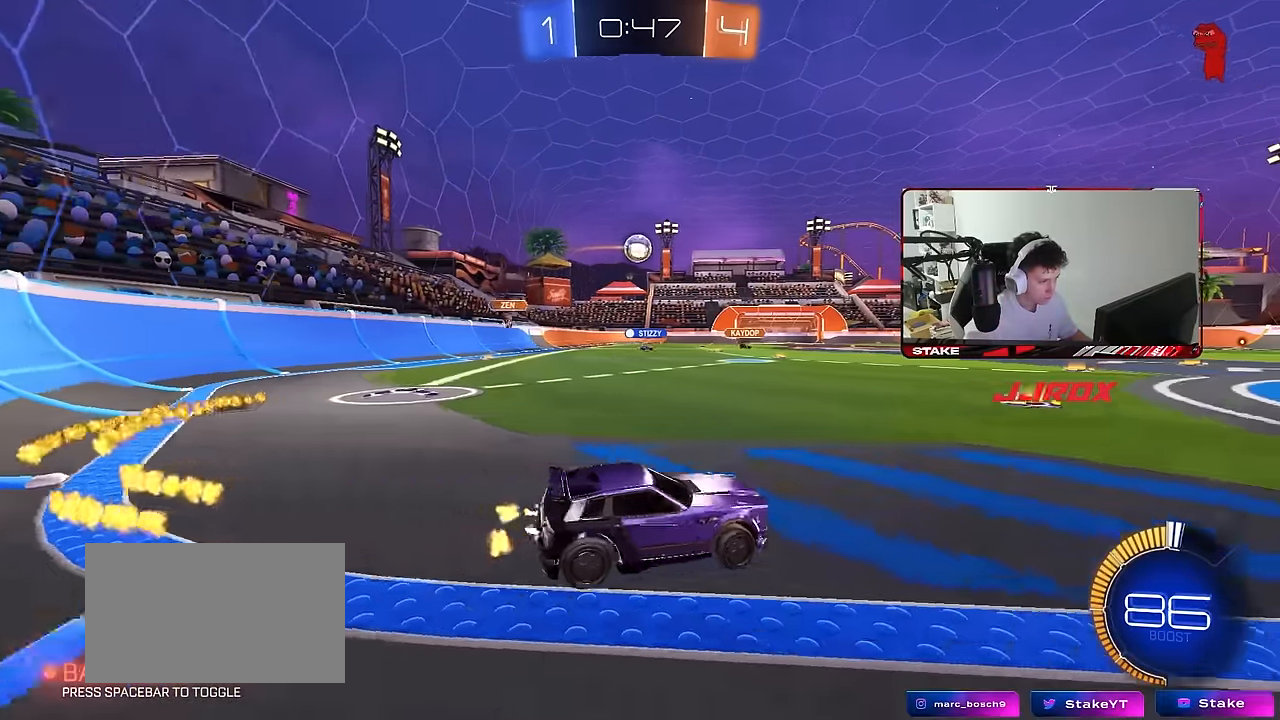
{"keys": ["w"], "mouse": [], "mouse_move": "still", "events": [[184, "a", "up"], [234, "mouse_left", "up"]]}
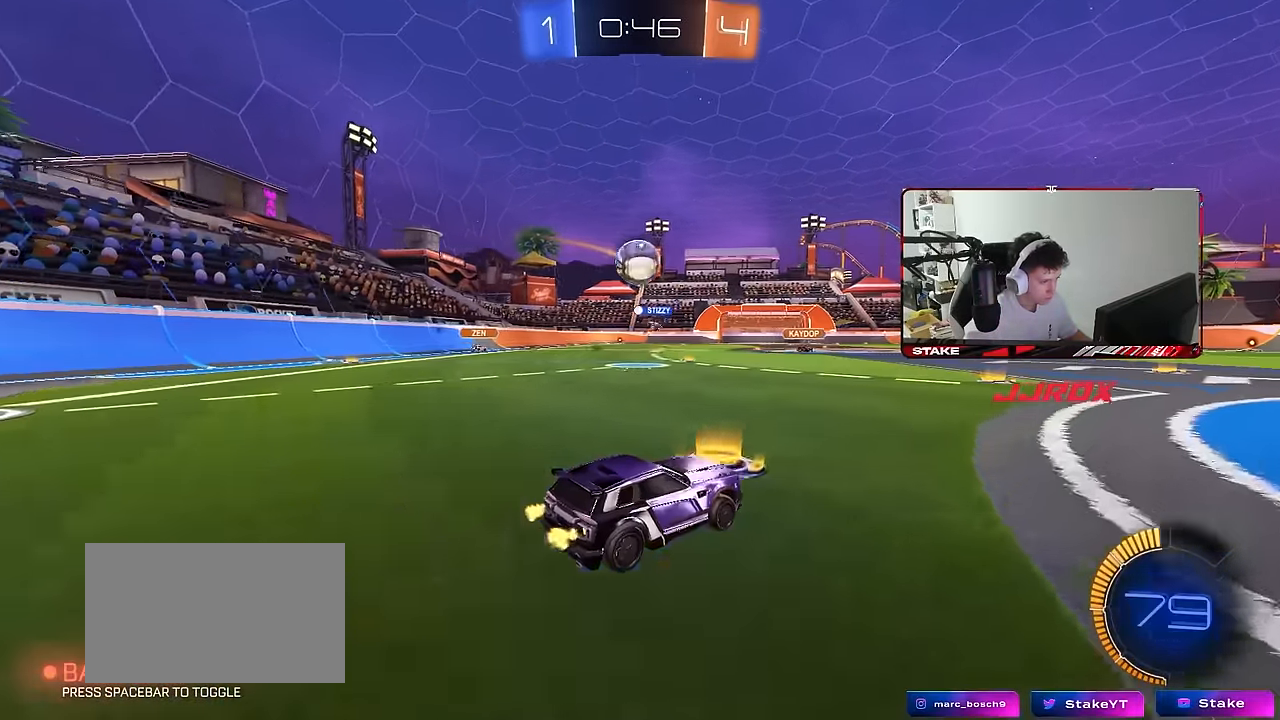
{"keys": ["a", "s", "shift"], "mouse": ["left", "right"], "mouse_move": "down-left", "events": [[17, "a", "down"], [50, "mouse_left", "down"], [100, "a", "up"], [284, "mouse_right", "down"], [334, "a", "down"], [334, "shift", "down"], [384, "mouse_right", "up"], [434, "mouse_right", "down"], [434, "s", "down"], [484, "w", "up"]]}
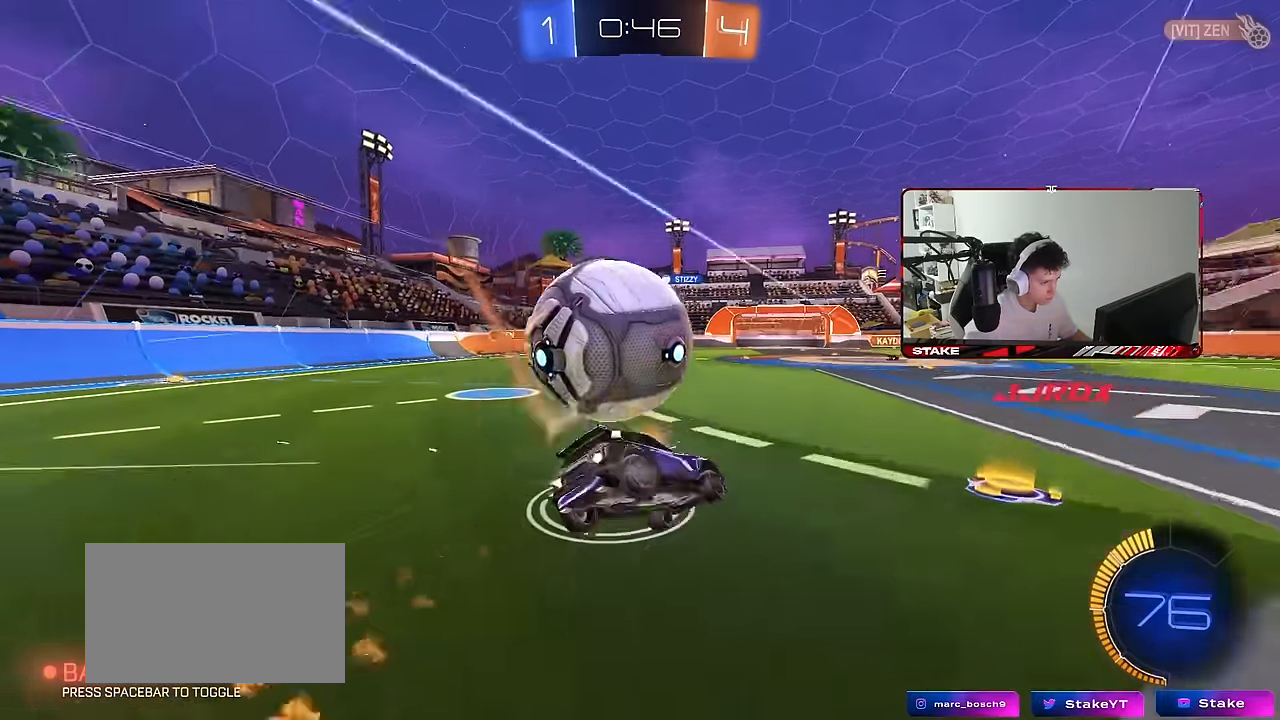
{"keys": ["a", "s", "shift", "space"], "mouse": [], "mouse_move": "still", "events": [[117, "mouse_right", "up"], [167, "space", "down"], [300, "space", "up"], [400, "s", "up"], [450, "s", "down"], [500, "mouse_left", "up"], [500, "space", "down"]]}
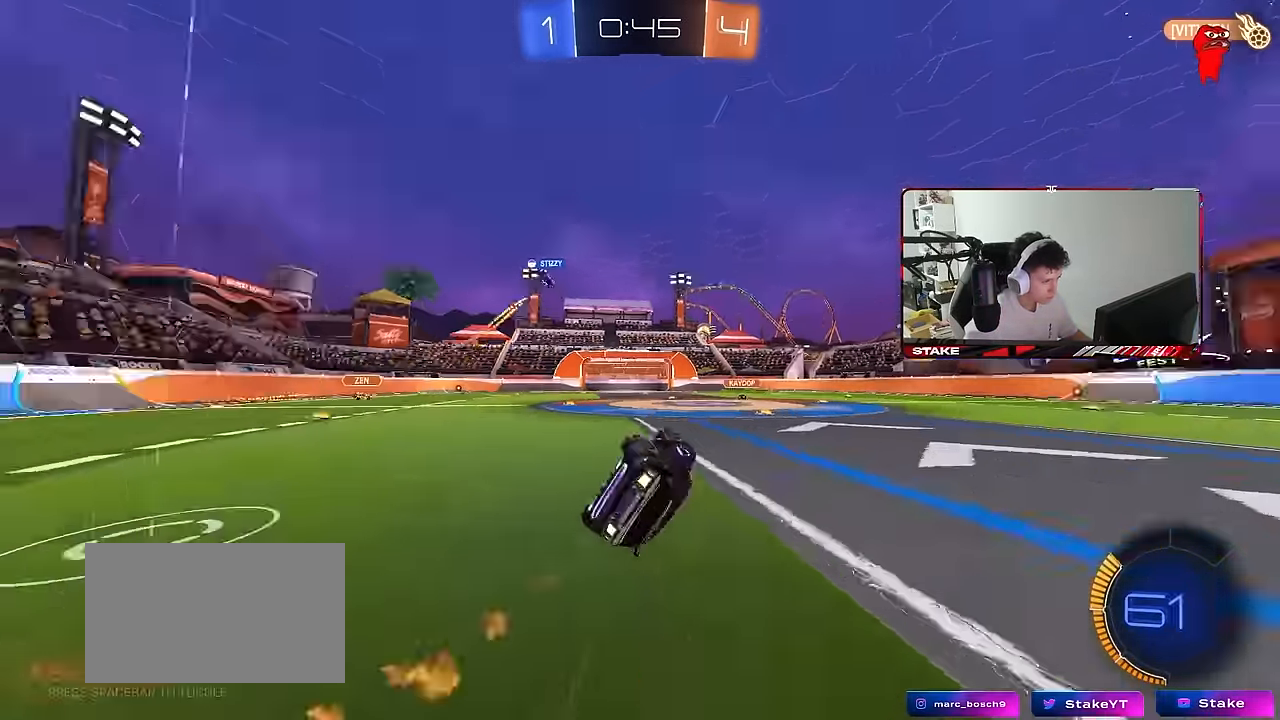
{"keys": [], "mouse": [], "mouse_move": "still", "events": [[184, "shift", "up"], [184, "space", "up"], [234, "a", "up"], [234, "s", "up"]]}
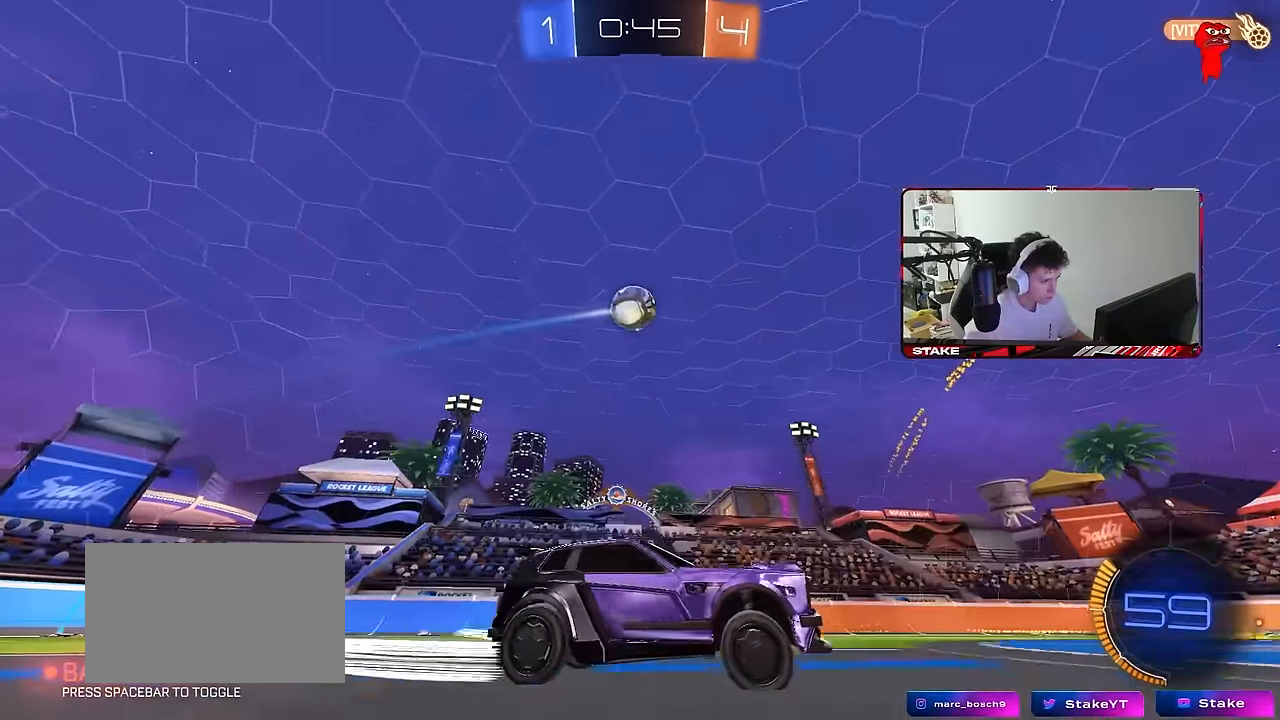
{"keys": ["a", "w"], "mouse": [], "mouse_move": "still", "events": [[50, "s", "down"], [150, "s", "up"], [433, "w", "down"], [483, "a", "down"]]}
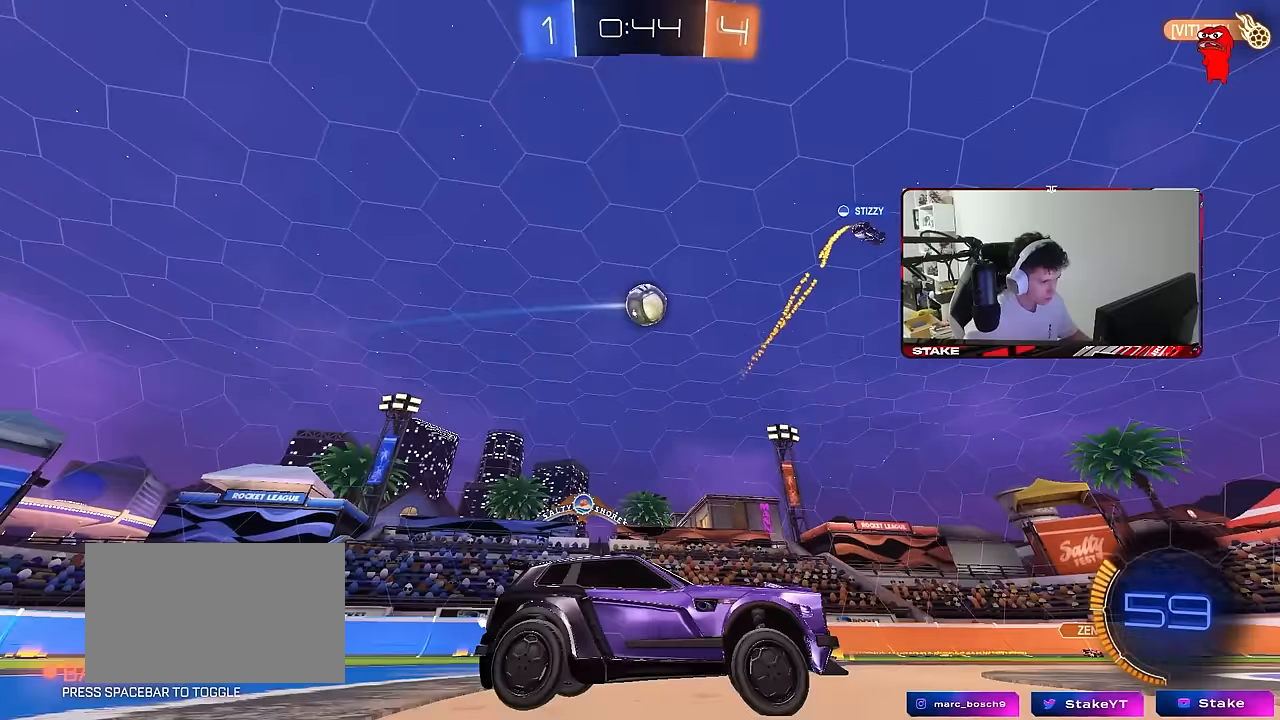
{"keys": ["w"], "mouse": [], "mouse_move": "still", "events": [[117, "a", "up"]]}
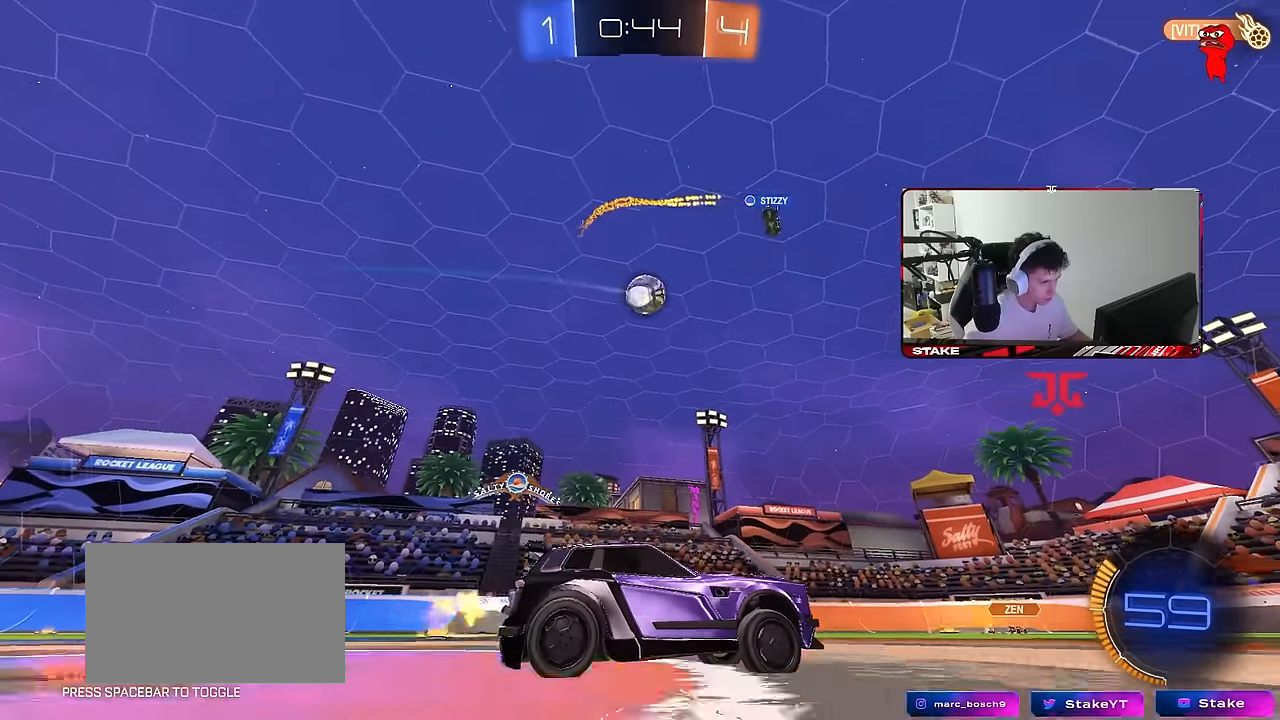
{"keys": ["w"], "mouse": ["left"], "mouse_move": "still", "events": [[33, "w", "up"], [183, "a", "down"], [183, "w", "down"], [283, "a", "up"], [333, "mouse_left", "down"]]}
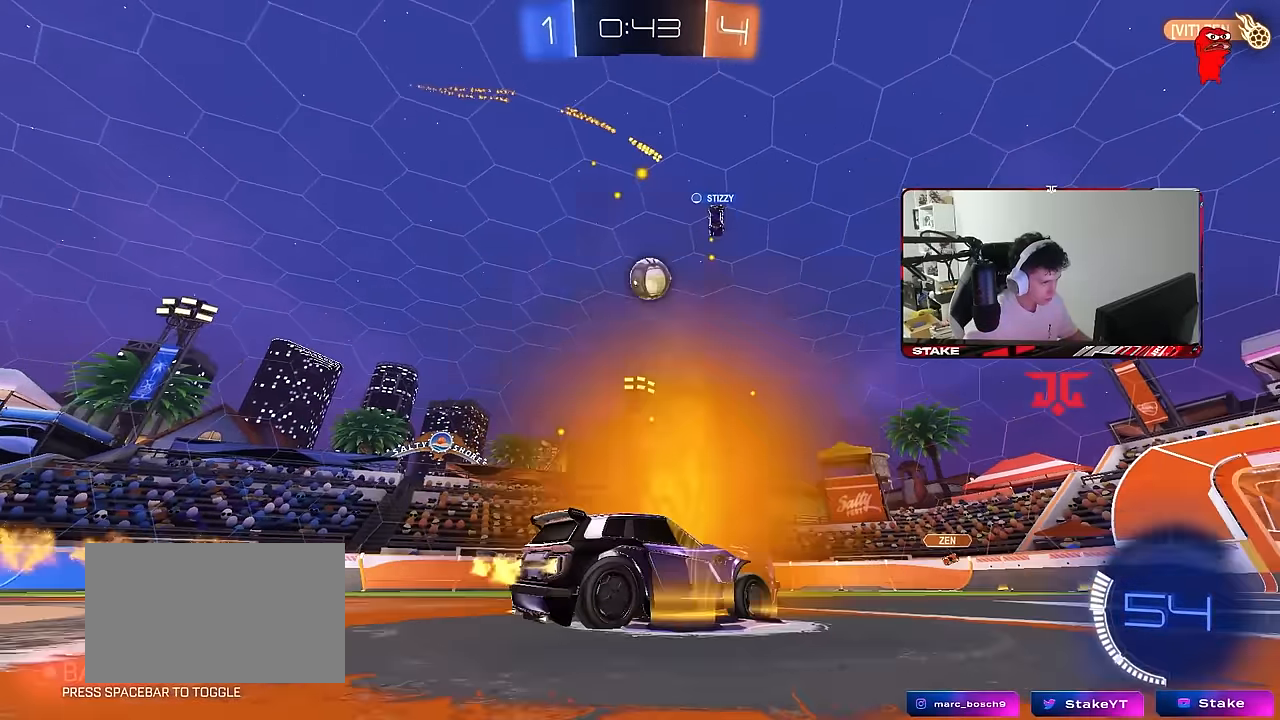
{"keys": ["w"], "mouse": [], "mouse_move": "still", "events": [[100, "mouse_left", "up"], [250, "w", "up"], [300, "d", "down"], [433, "d", "up"], [483, "w", "down"]]}
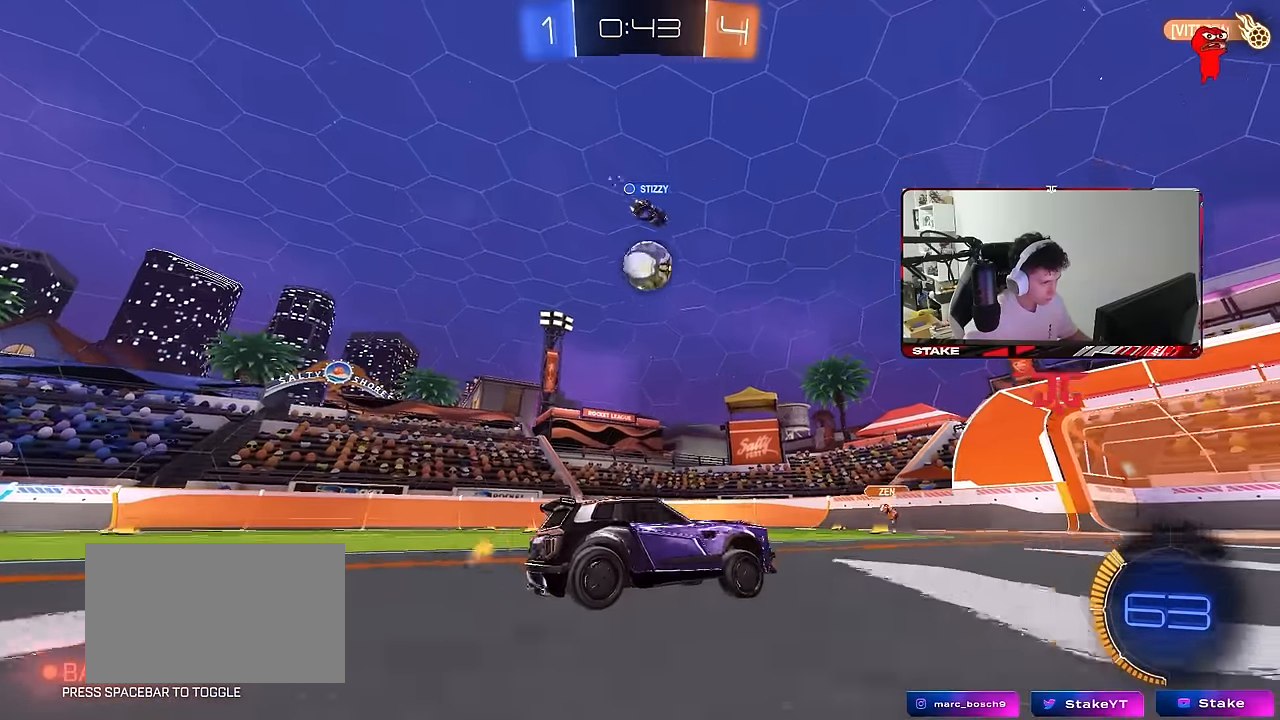
{"keys": ["a", "w"], "mouse": [], "mouse_move": "still", "events": [[33, "w", "up"], [67, "a", "down"], [67, "s", "down"], [217, "s", "up"], [400, "w", "down"]]}
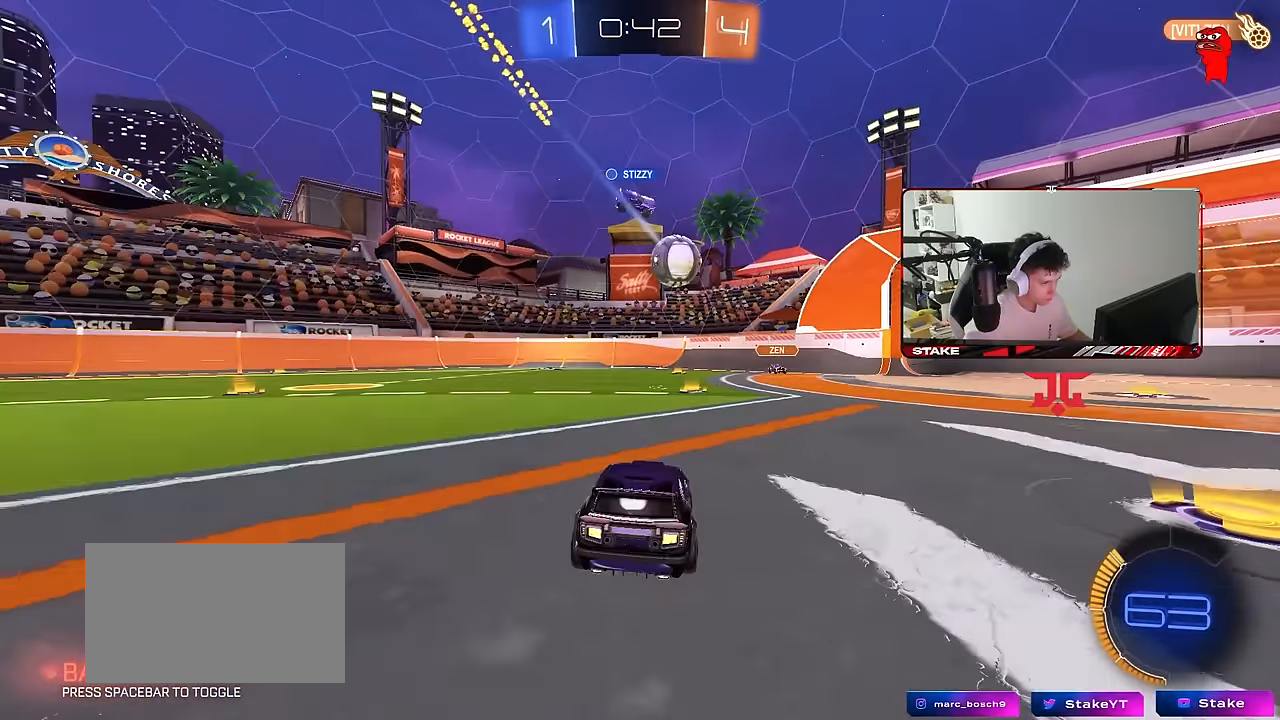
{"keys": ["a", "w"], "mouse": [], "mouse_move": "still", "events": [[33, "a", "up"], [83, "d", "down"], [133, "d", "up"], [133, "w", "up"], [183, "a", "down"], [183, "w", "down"], [283, "shift", "down"], [367, "shift", "up"]]}
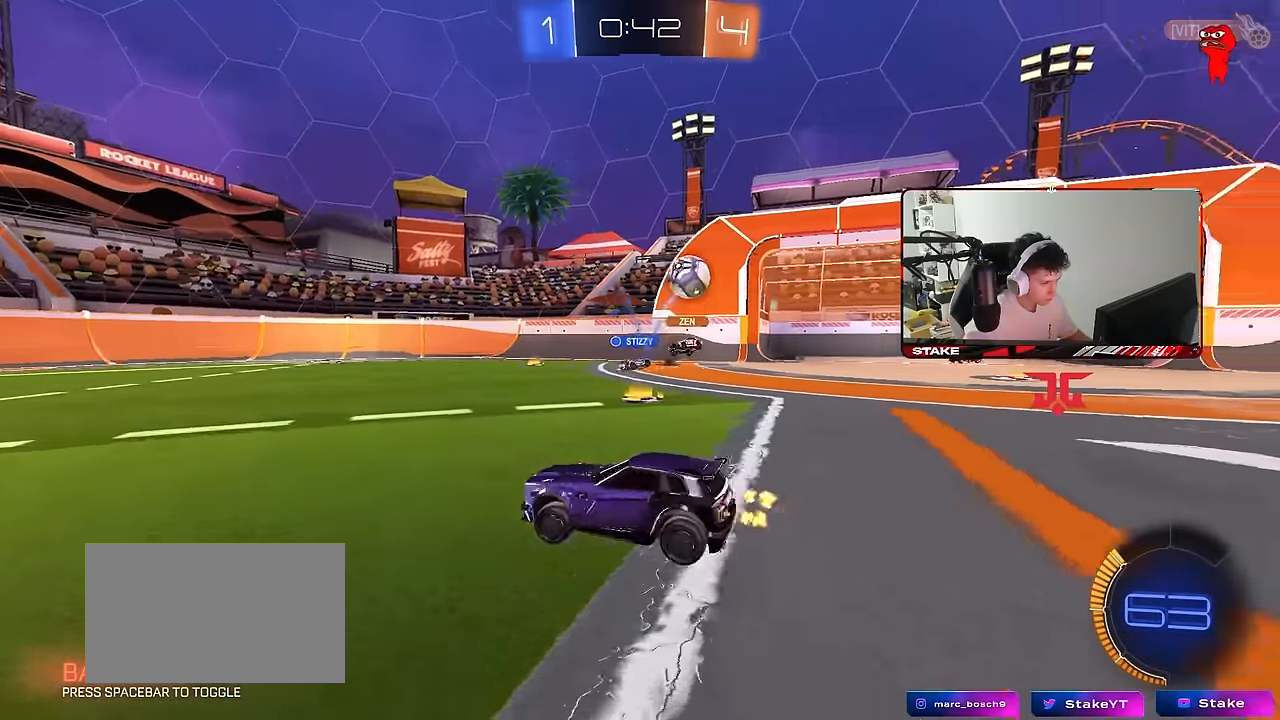
{"keys": ["a", "w"], "mouse": [], "mouse_move": "still", "events": [[17, "shift", "down"], [100, "shift", "up"], [300, "shift", "down"], [433, "shift", "up"]]}
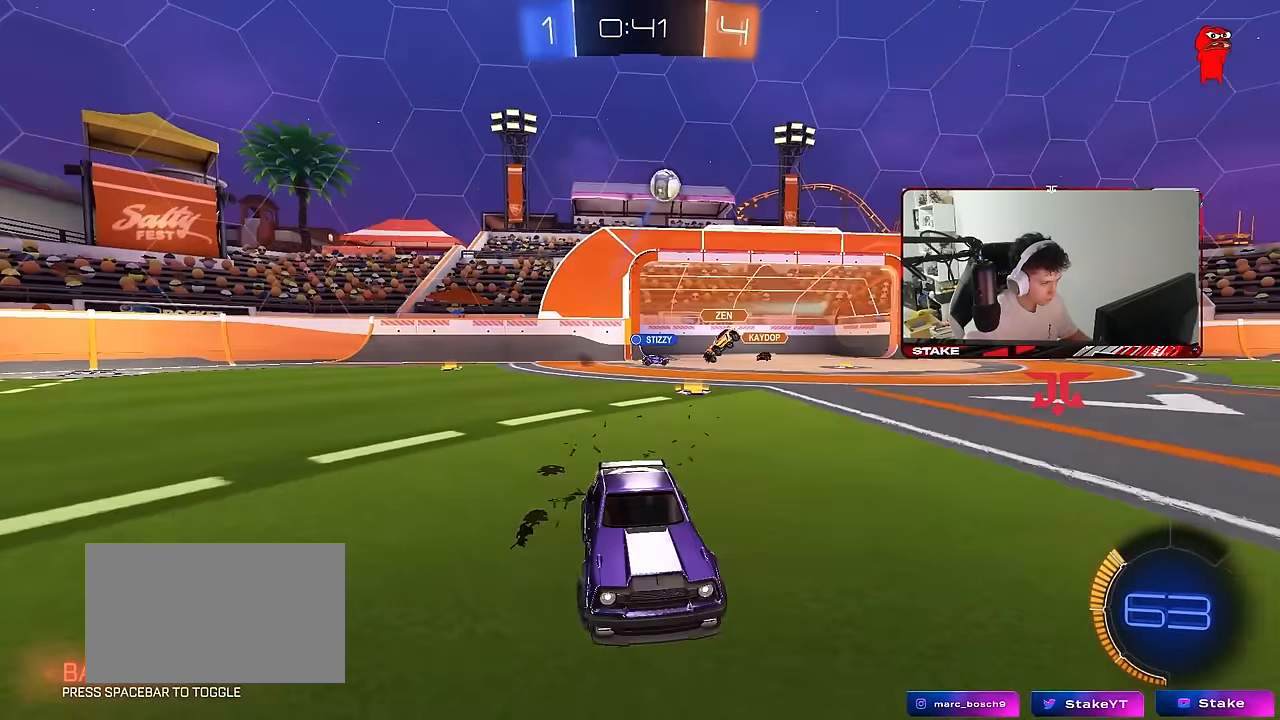
{"keys": ["a", "w"], "mouse": ["left"], "mouse_move": "still", "events": [[117, "shift", "down"], [217, "shift", "up"], [267, "mouse_left", "down"]]}
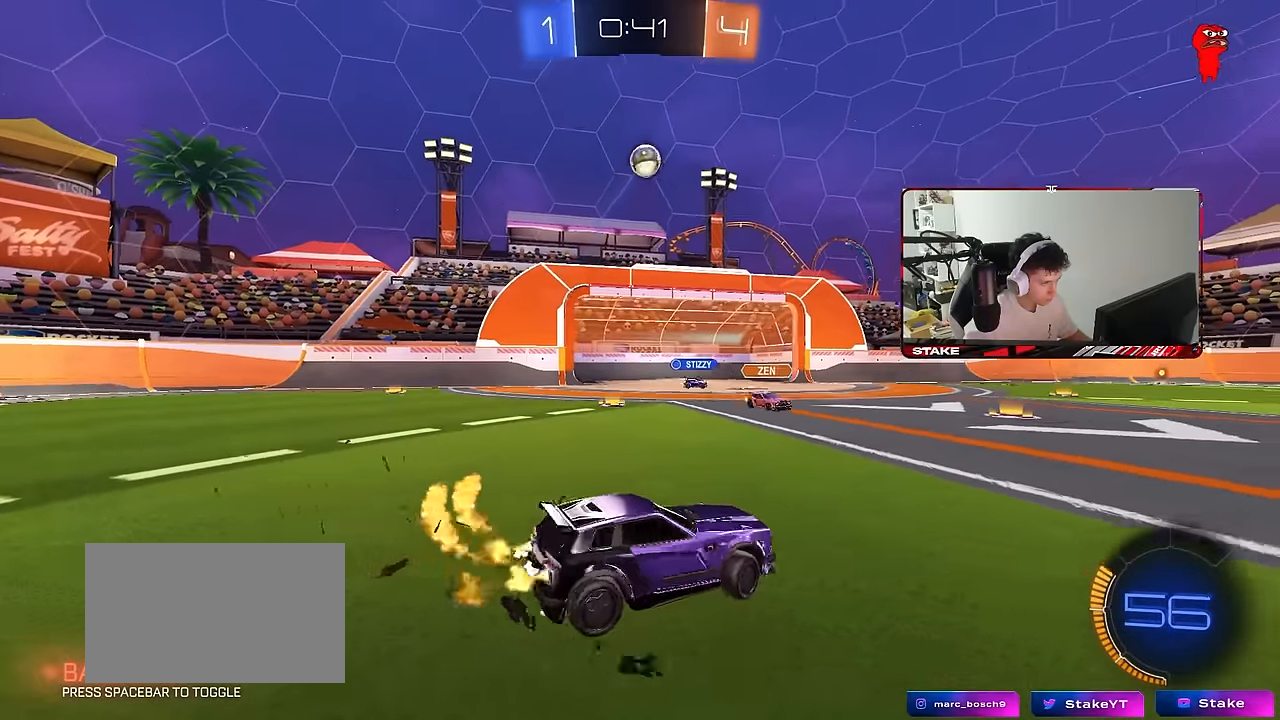
{"keys": ["d", "shift"], "mouse": ["left", "right"], "mouse_move": "still", "events": [[50, "w", "up"], [83, "mouse_right", "down"], [83, "s", "down"], [133, "a", "up"], [133, "d", "down"], [283, "d", "up"], [283, "mouse_right", "up"], [283, "s", "up"], [317, "mouse_right", "down"], [367, "a", "down"], [367, "d", "down"], [367, "s", "down"], [417, "a", "up"], [417, "shift", "down"], [467, "s", "up"]]}
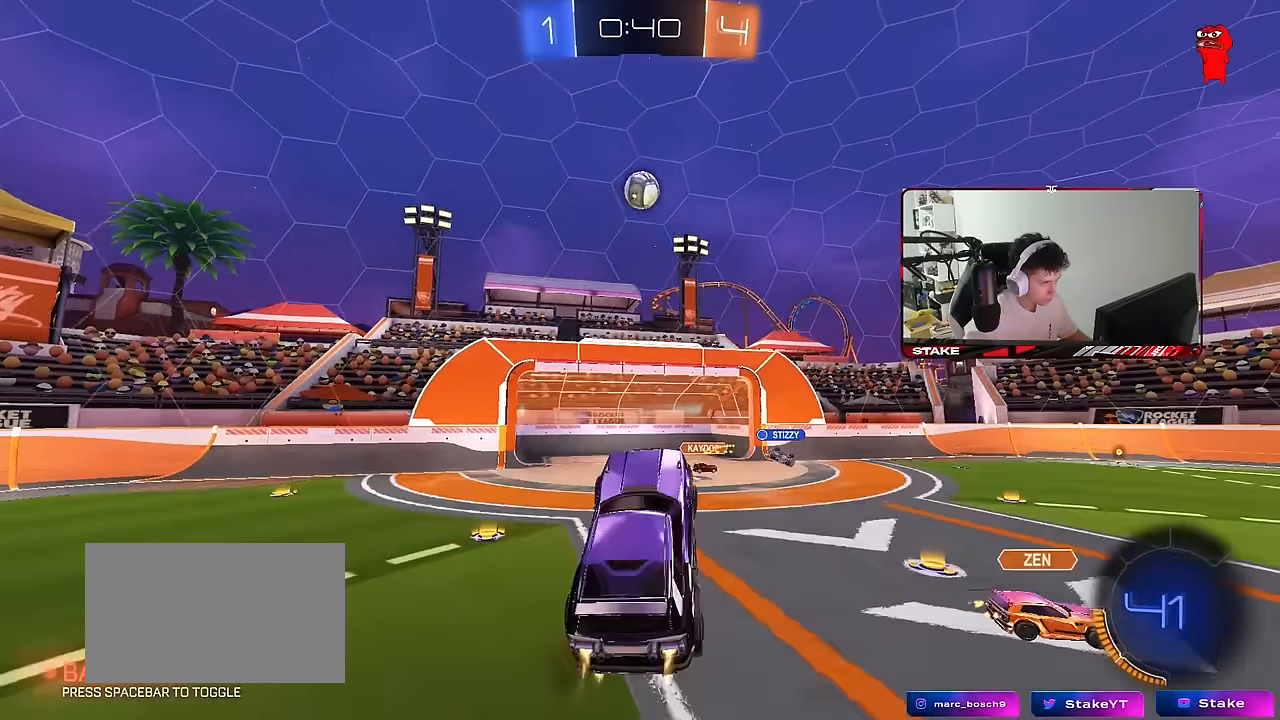
{"keys": ["w"], "mouse": ["left"], "mouse_move": "still", "events": [[17, "mouse_right", "up"], [17, "shift", "up"], [100, "d", "up"], [150, "a", "down"], [250, "a", "up"], [250, "d", "down"], [433, "d", "up"], [433, "w", "down"]]}
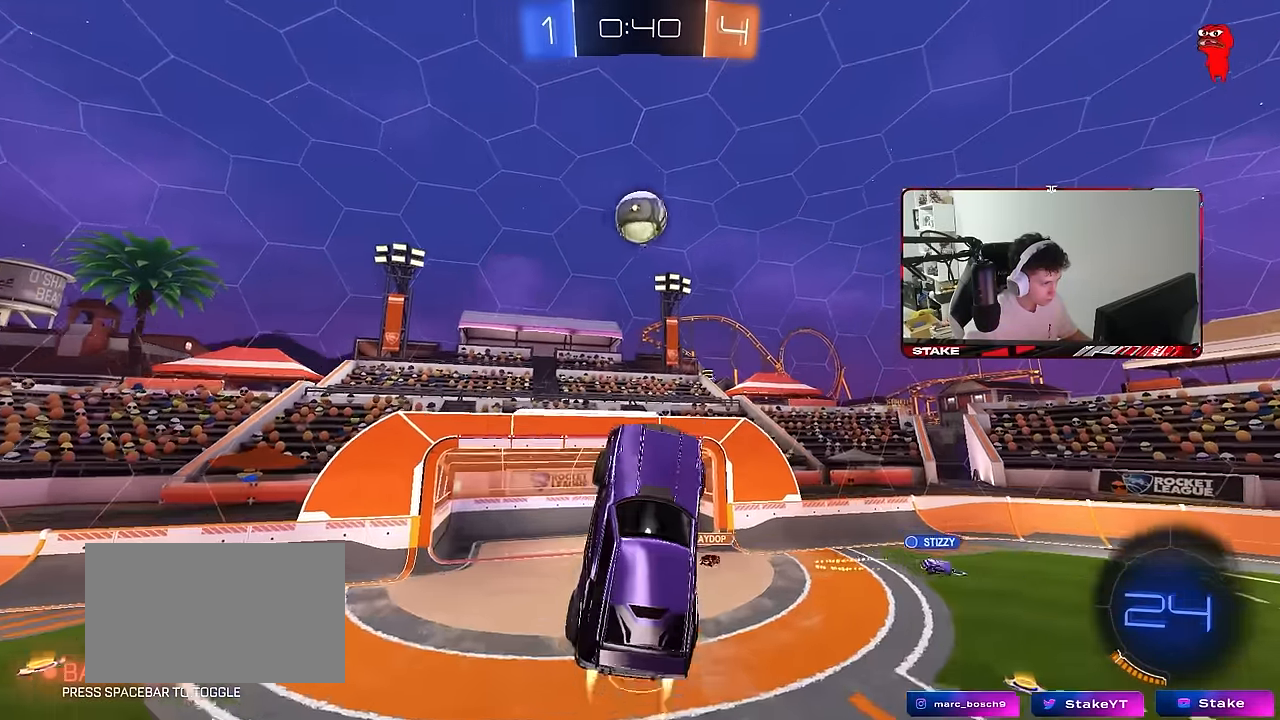
{"keys": ["d", "w"], "mouse": ["left"], "mouse_move": "still", "events": [[17, "w", "up"], [67, "d", "down"], [150, "w", "down"], [167, "d", "up"], [217, "a", "down"], [217, "mouse_left", "up"], [300, "a", "up"], [300, "w", "up"], [350, "a", "down"], [400, "mouse_left", "down"], [450, "d", "down"], [450, "w", "down"], [500, "a", "up"]]}
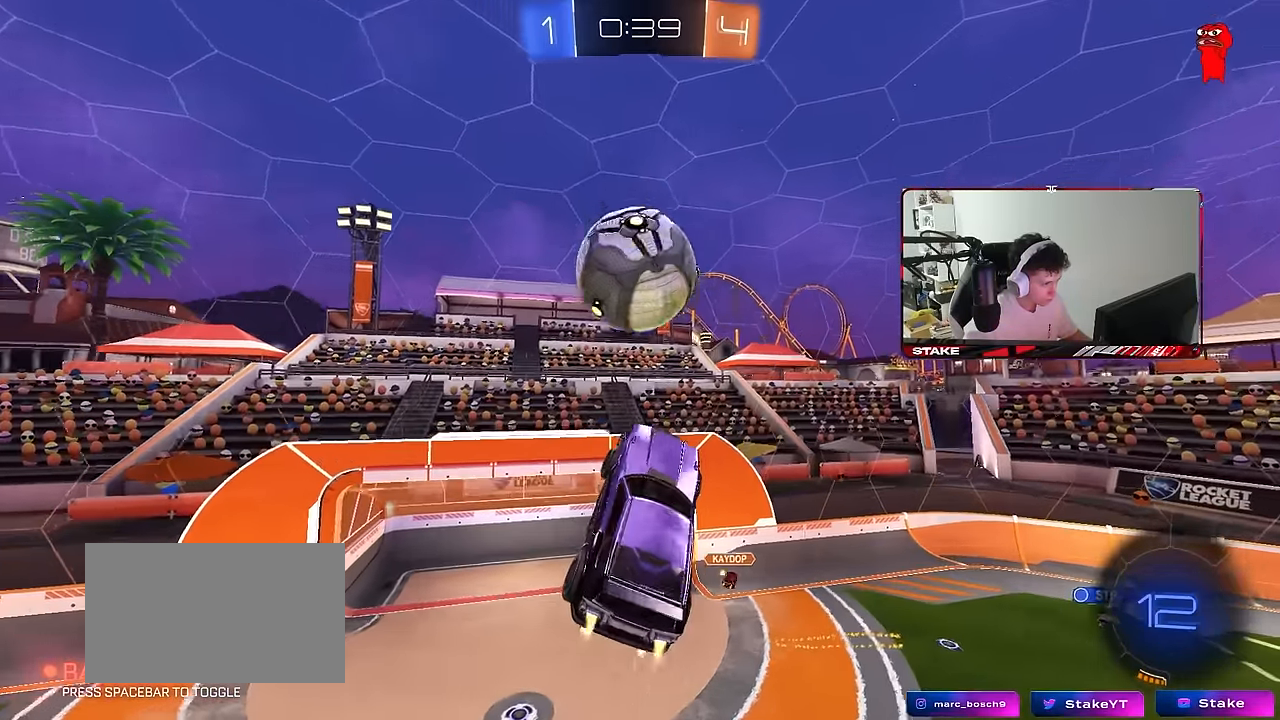
{"keys": ["a", "s", "shift"], "mouse": ["left"], "mouse_move": "still", "events": [[50, "a", "down"], [83, "d", "up"], [133, "shift", "down"], [267, "mouse_left", "up"], [317, "w", "up"], [467, "mouse_left", "down"], [467, "s", "down"]]}
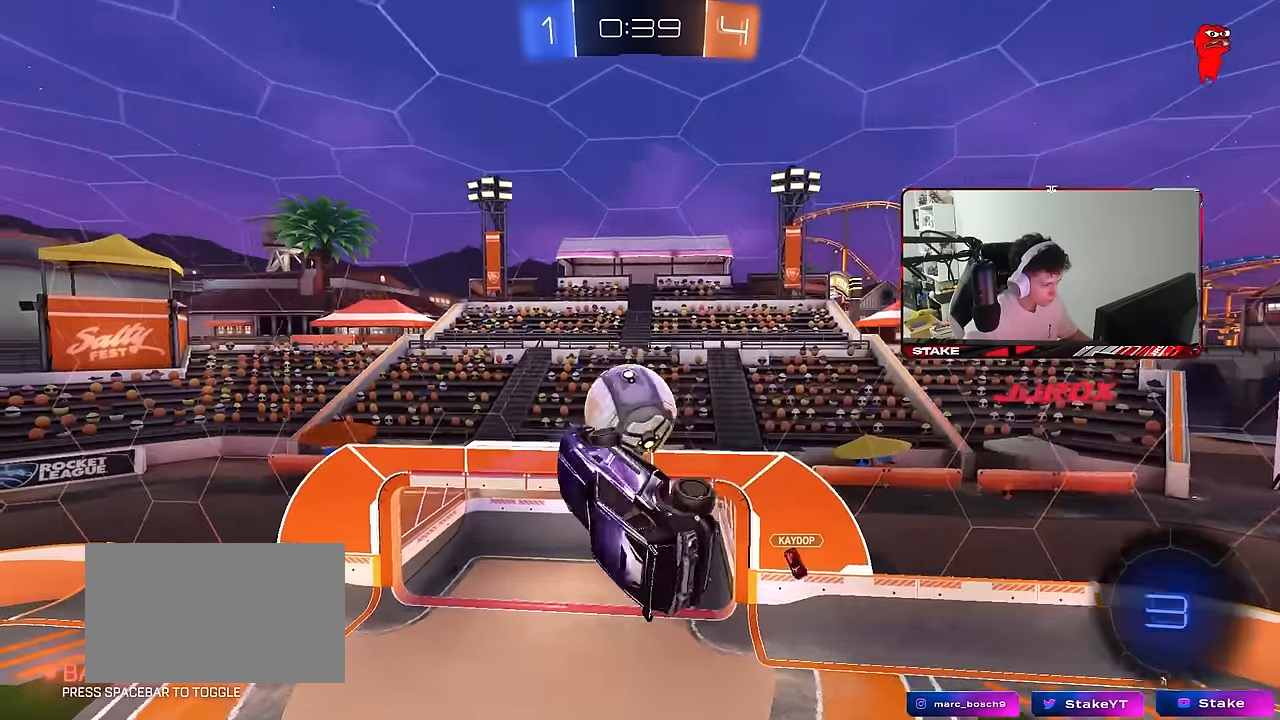
{"keys": [], "mouse": ["left"], "mouse_move": "still", "events": [[50, "shift", "up"], [100, "a", "up"], [100, "d", "down"], [100, "s", "up"], [200, "w", "down"], [283, "a", "down"], [333, "a", "up"], [383, "w", "up"], [483, "d", "up"]]}
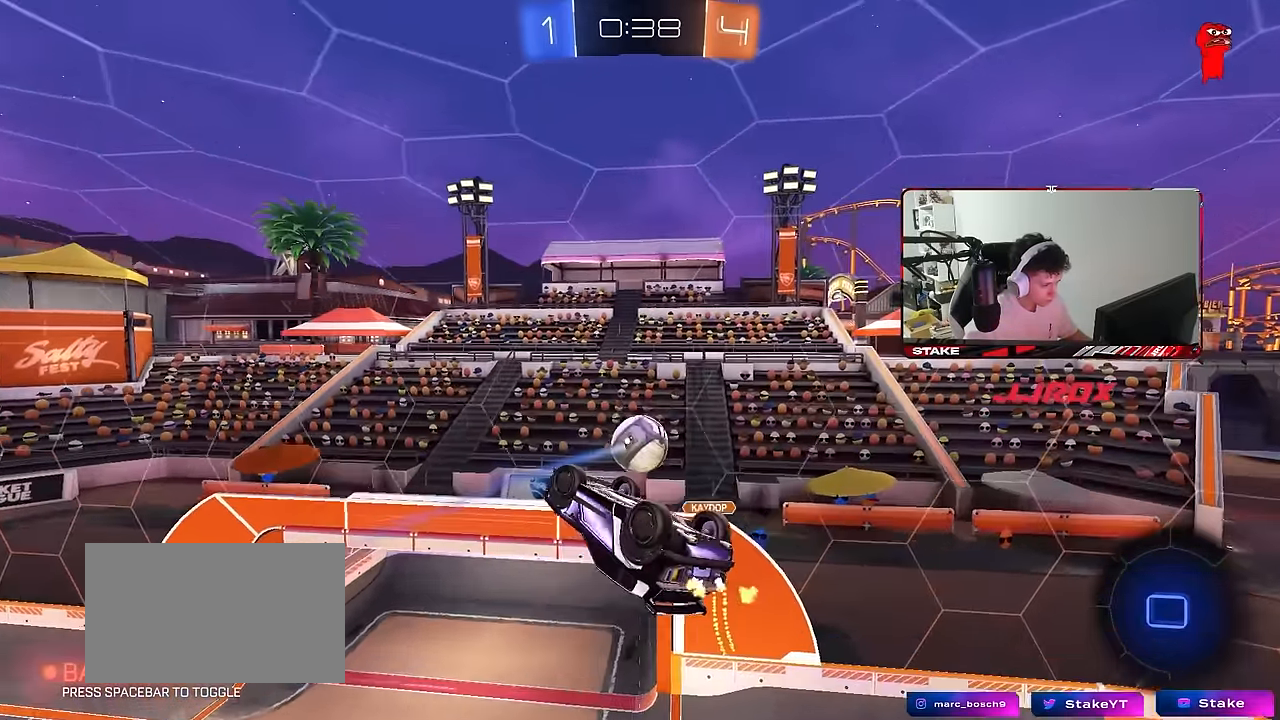
{"keys": ["a", "s"], "mouse": [], "mouse_move": "up", "events": [[33, "s", "down"], [117, "a", "down"], [167, "d", "down"], [217, "mouse_left", "up"], [267, "s", "up"], [267, "shift", "down"], [317, "a", "up"], [317, "d", "up"], [350, "a", "down"], [350, "s", "down"], [450, "shift", "up"]]}